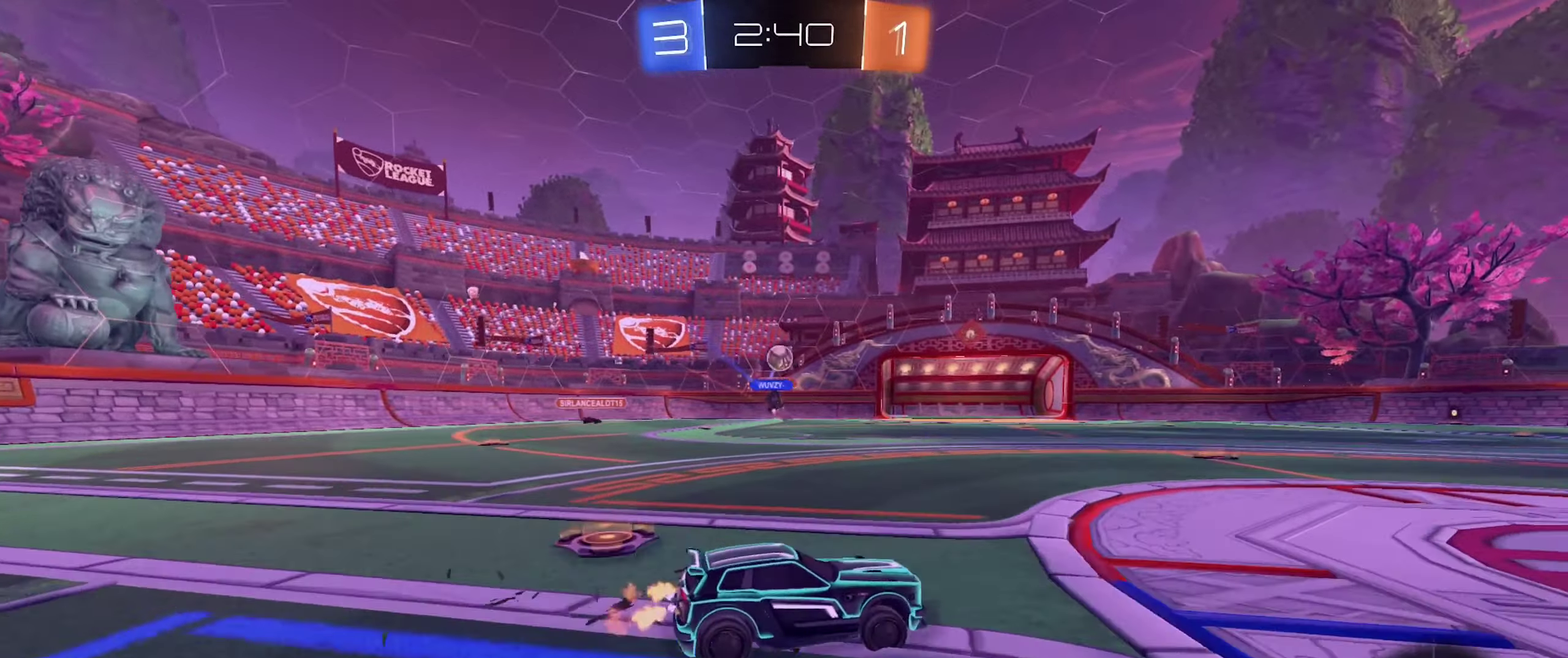
Gameplay with a controller (Xbox layout); each line is a JSON object with the inputs held at the frame after it. "events" lists button and stick changes between this image and that frame as [ms after this image, input, new state], when the widget could be followed in between.
{"buttons": ["R2"], "left_stick": "center", "right_stick": "center", "events": [[50, "left_stick", "up-right"], [283, "left_stick", "left"], [500, "left_stick", "center"]]}
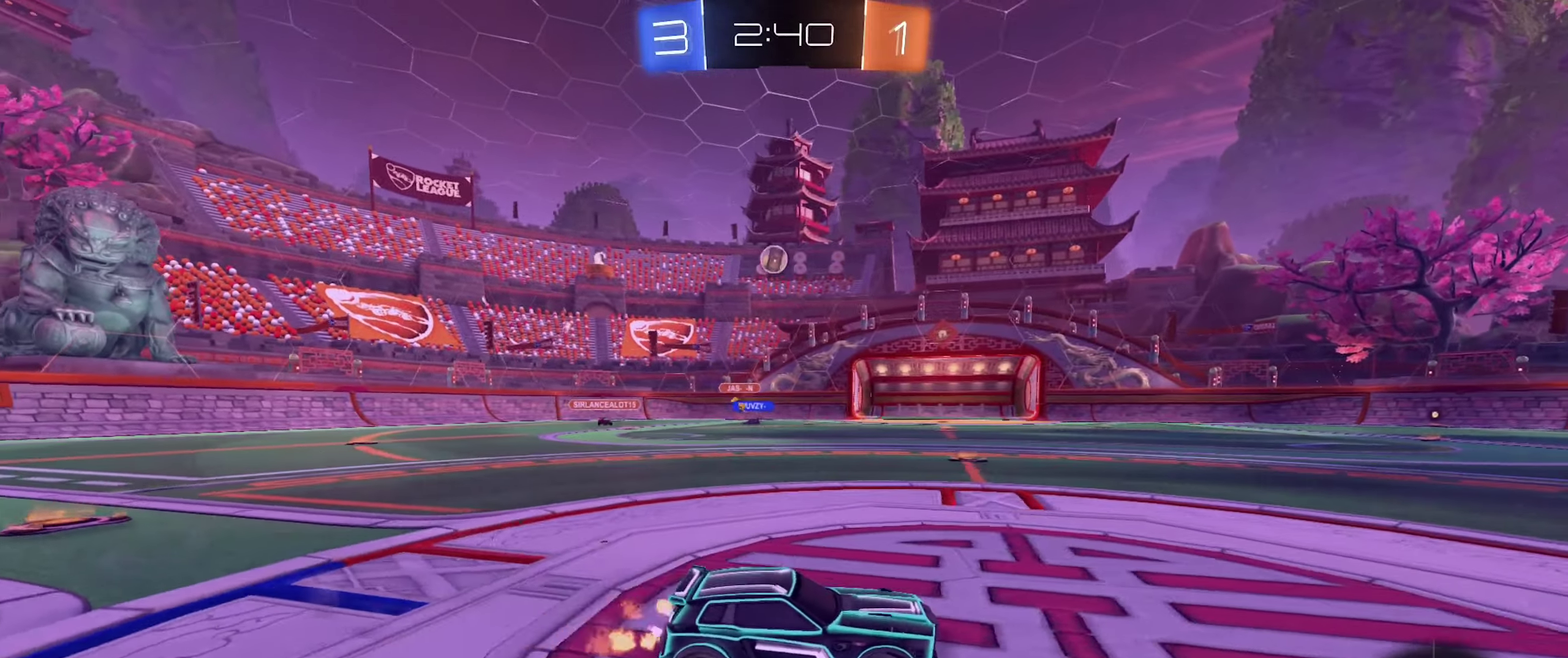
{"buttons": [], "left_stick": "left", "right_stick": "center", "events": [[17, "R2", "up"], [67, "left_stick", "left"], [233, "left_stick", "center"], [400, "left_stick", "left"]]}
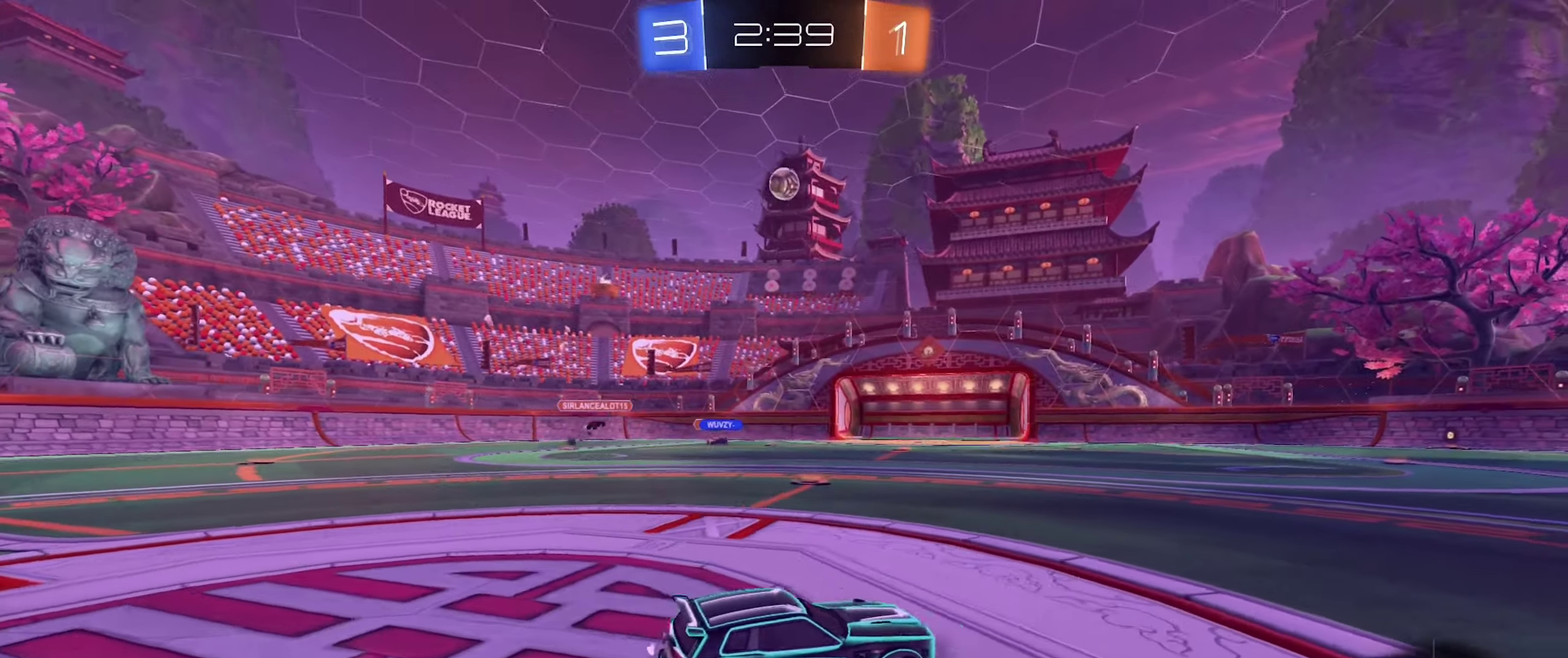
{"buttons": ["R2"], "left_stick": "right", "right_stick": "center", "events": [[84, "left_stick", "down-right"], [184, "R2", "down"], [217, "left_stick", "right"]]}
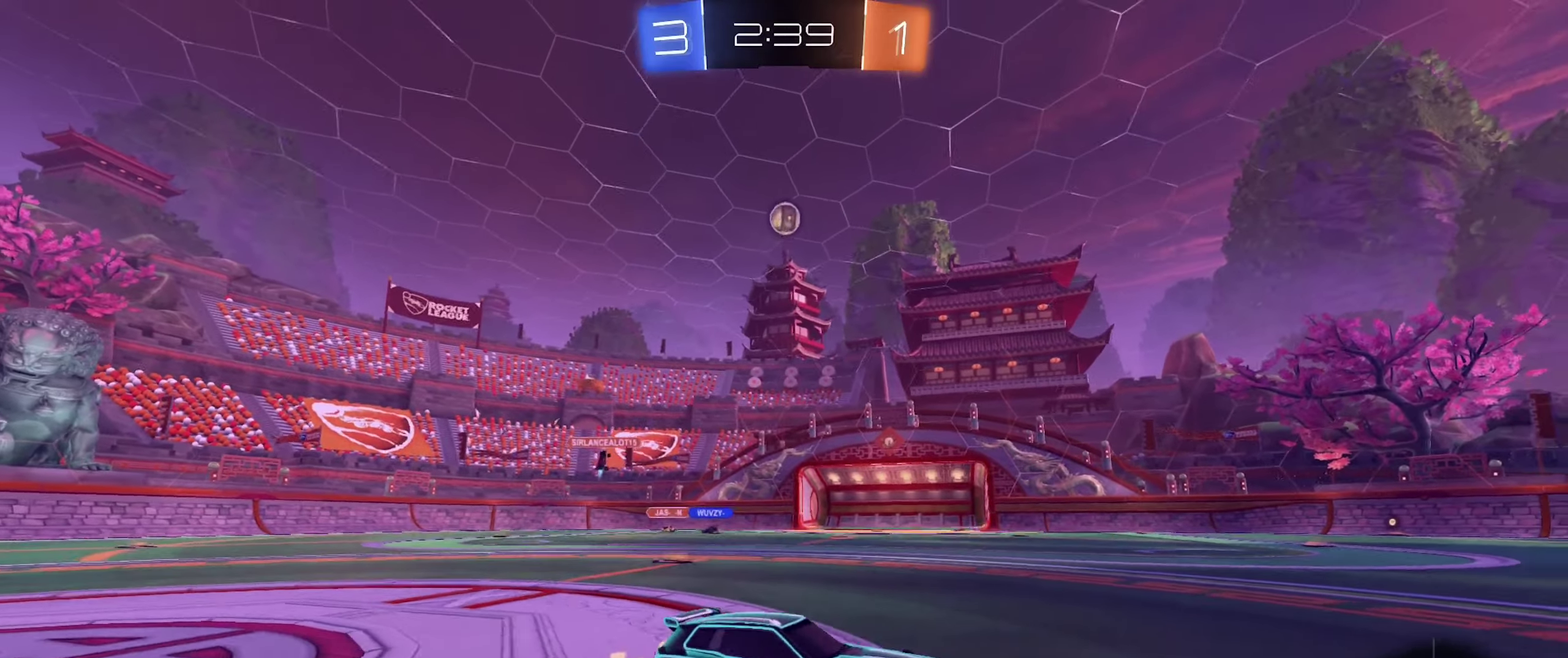
{"buttons": ["B", "R2"], "left_stick": "left", "right_stick": "center", "events": [[100, "left_stick", "center"], [216, "B", "down"], [500, "left_stick", "left"]]}
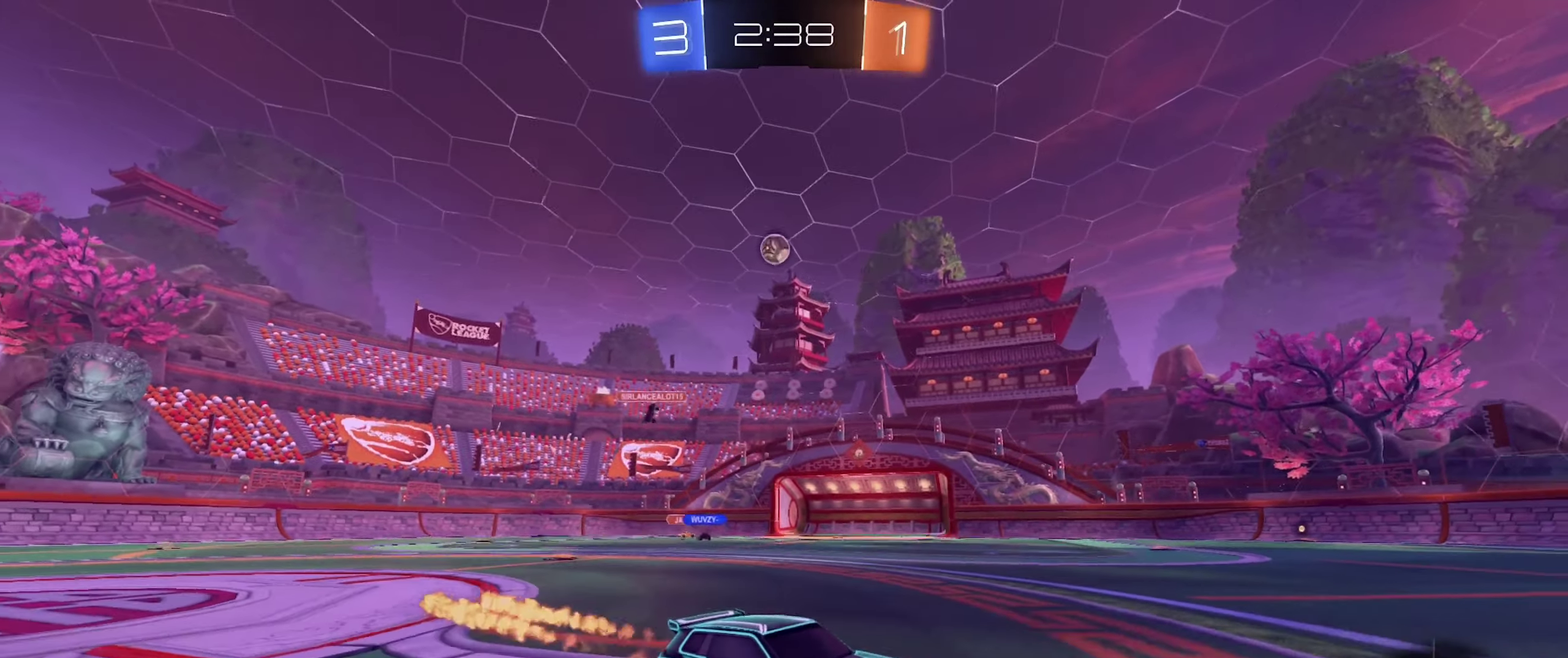
{"buttons": ["R2"], "left_stick": "center", "right_stick": "center", "events": [[133, "left_stick", "center"], [233, "B", "up"]]}
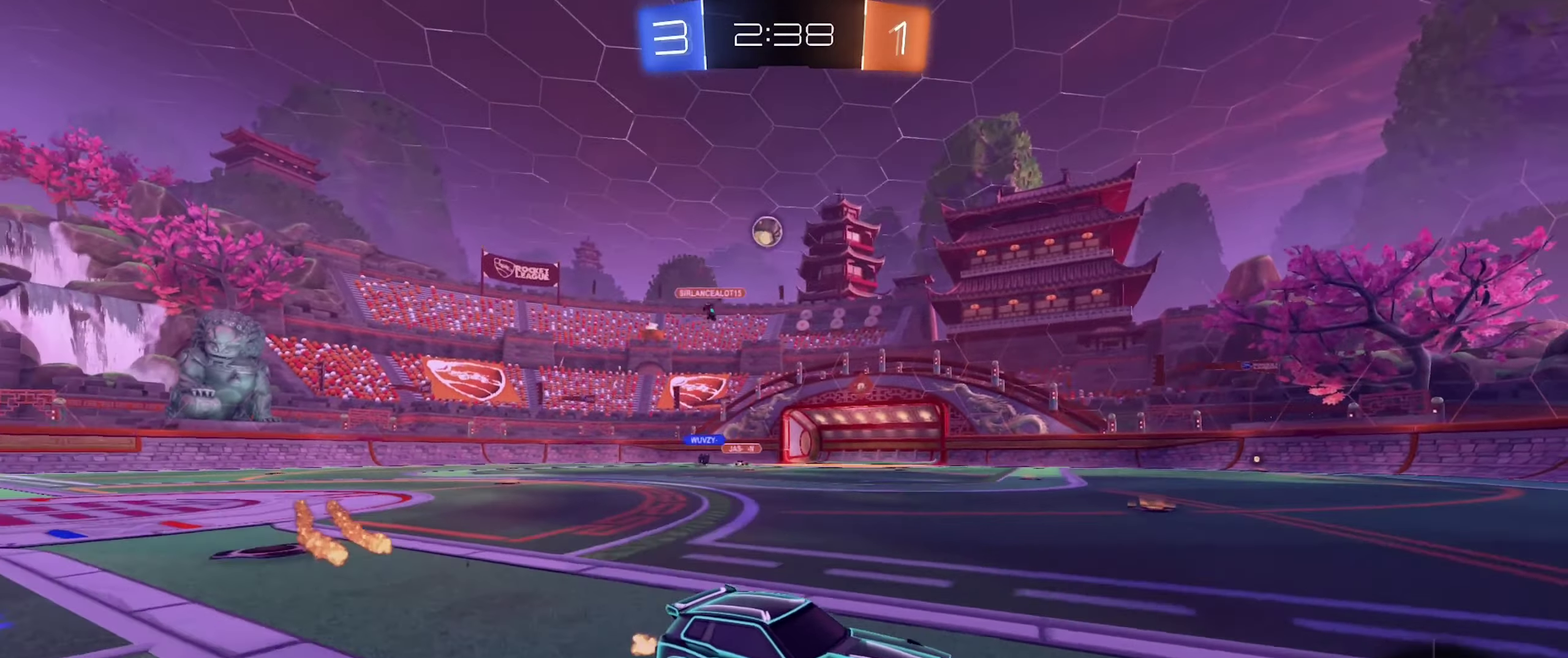
{"buttons": ["R2"], "left_stick": "center", "right_stick": "center", "events": [[133, "left_stick", "left"], [333, "left_stick", "center"]]}
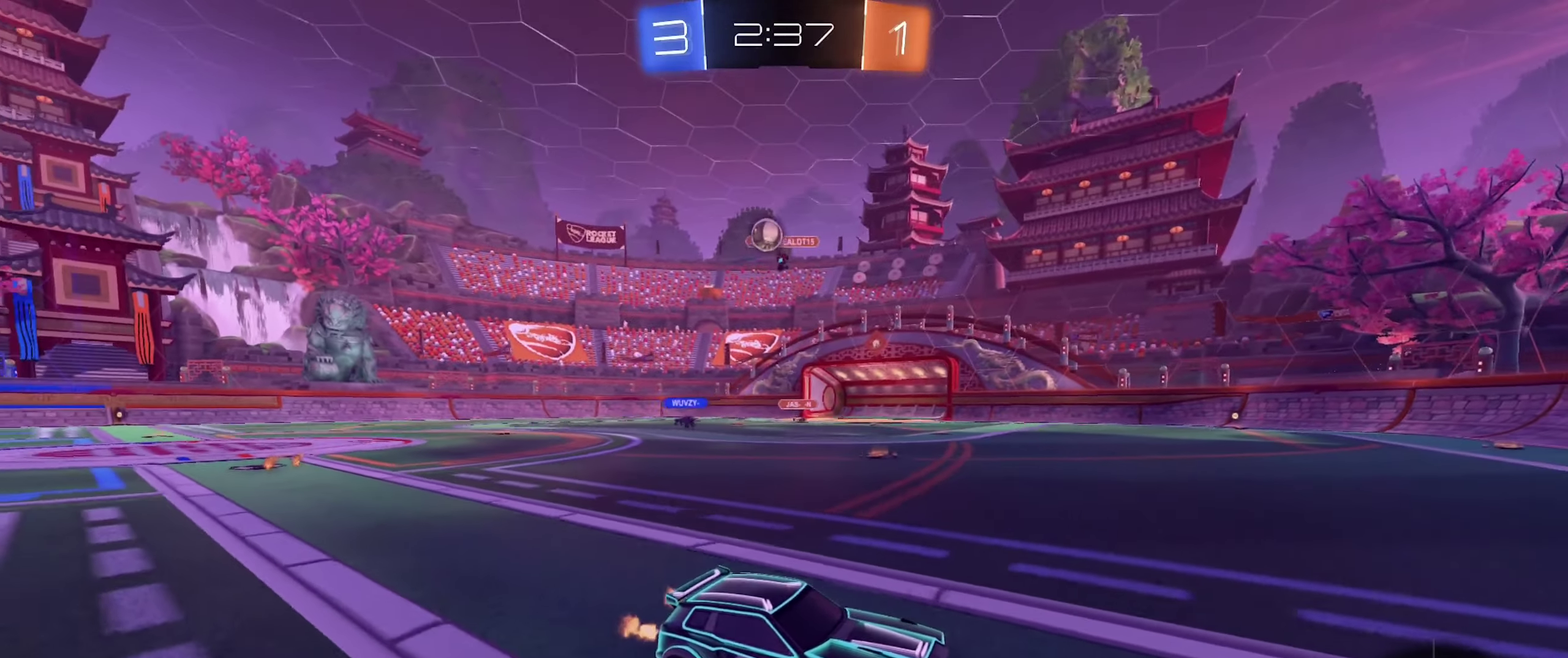
{"buttons": ["R2"], "left_stick": "left", "right_stick": "center", "events": [[33, "L2", "down"], [50, "R2", "up"], [316, "L2", "up"], [433, "left_stick", "left"], [483, "R2", "down"]]}
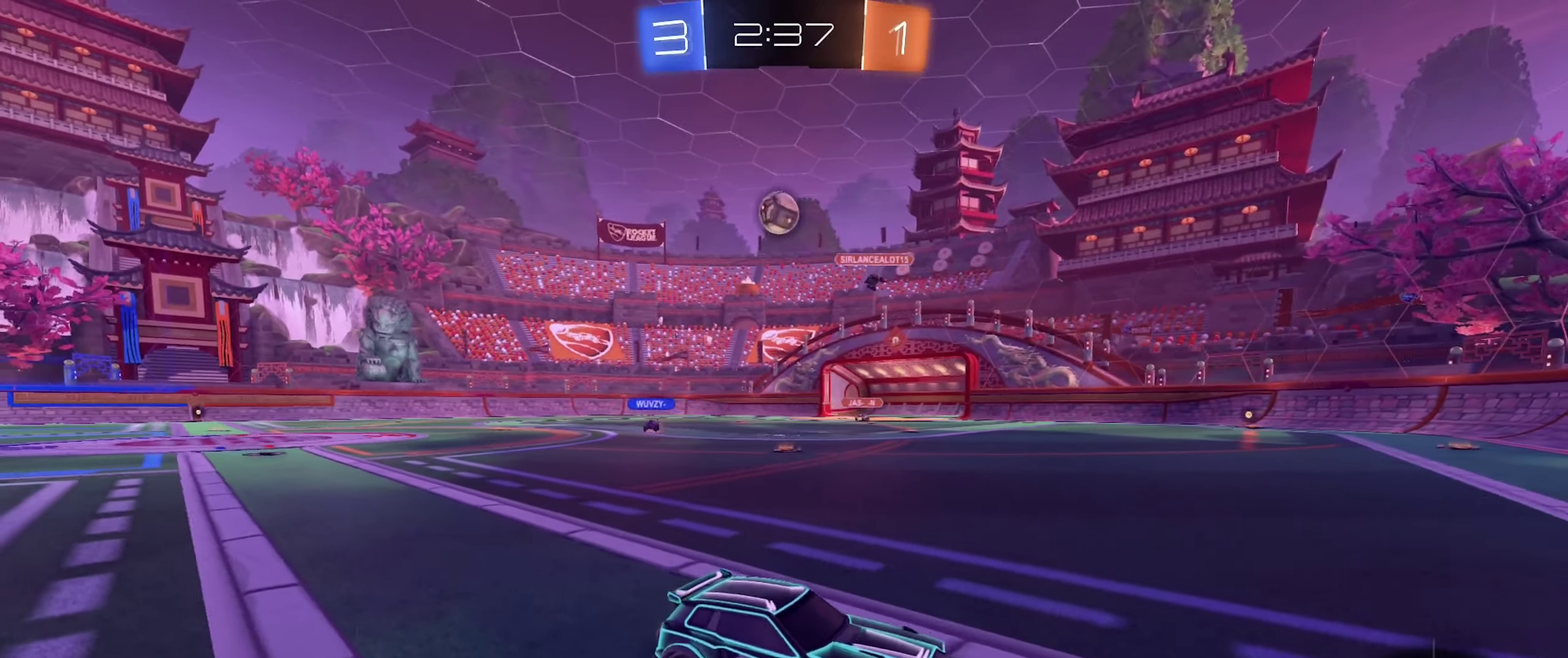
{"buttons": ["L2"], "left_stick": "down-right", "right_stick": "center", "events": [[66, "L1", "down"], [200, "L1", "up"], [250, "R2", "up"], [350, "L2", "down"], [433, "left_stick", "down"], [483, "left_stick", "down-right"]]}
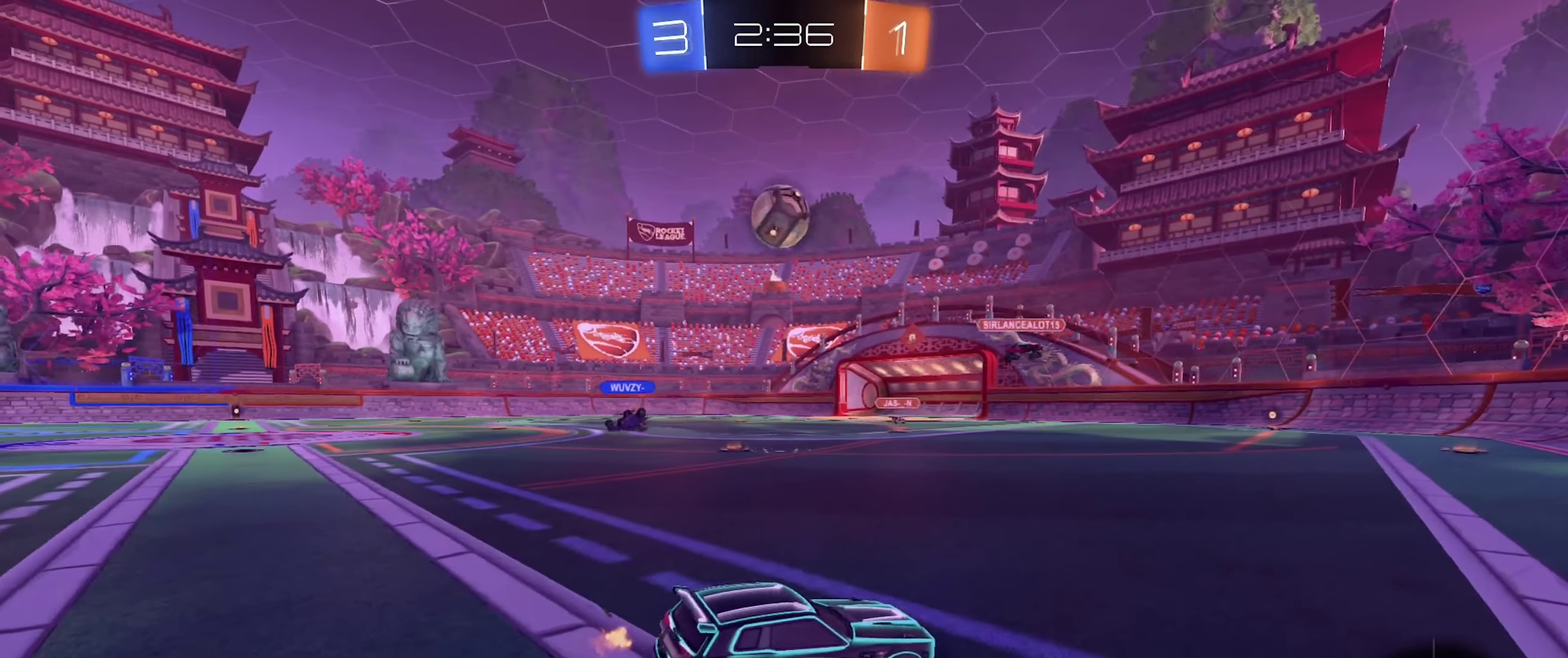
{"buttons": ["B", "R2"], "left_stick": "down-left", "right_stick": "center"}
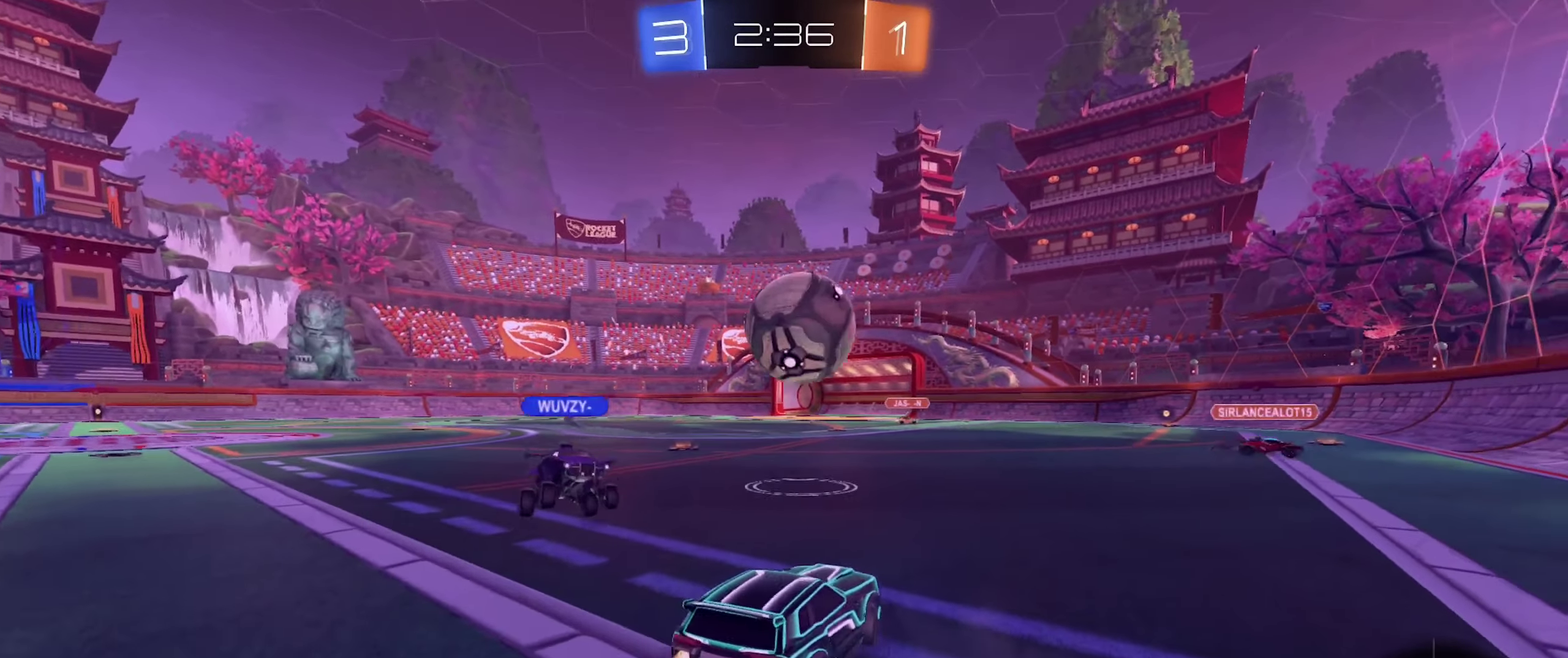
{"buttons": ["B"], "left_stick": "center", "right_stick": "center"}
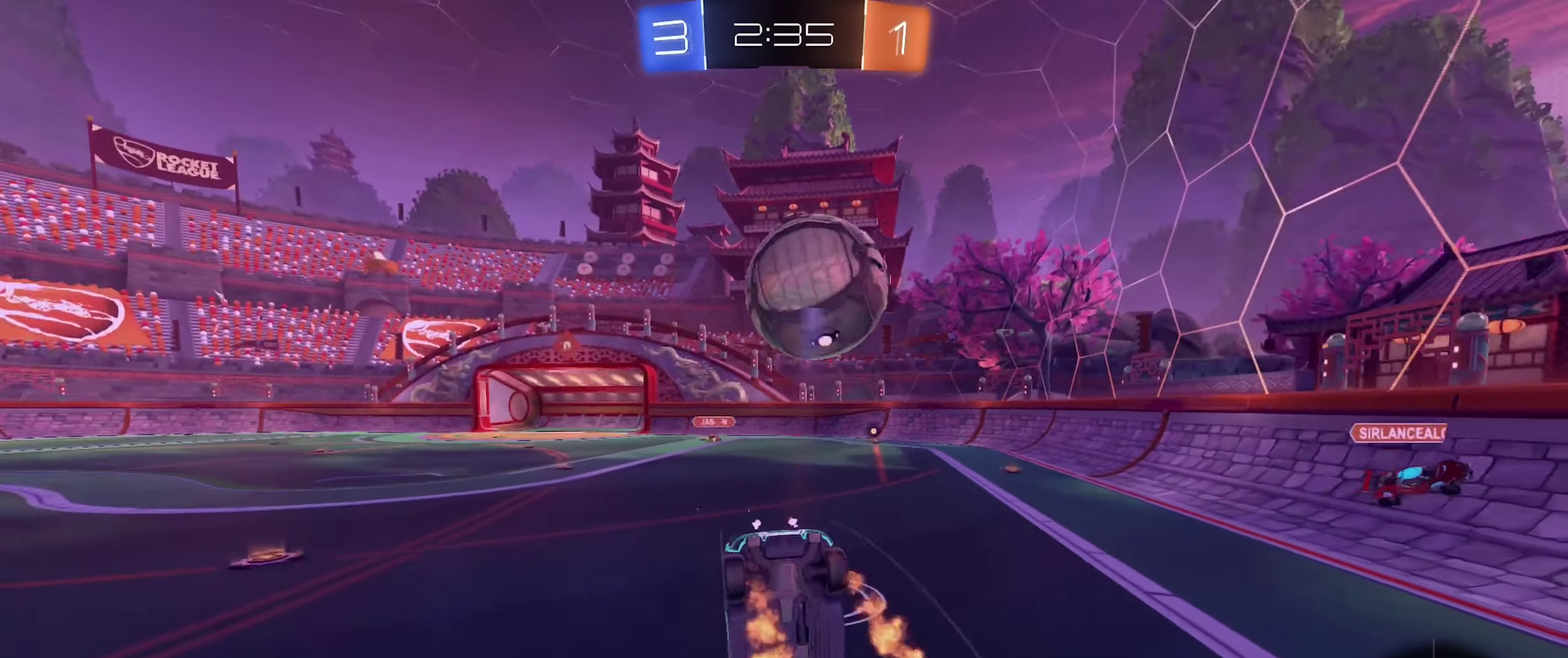
{"buttons": ["R2"], "left_stick": "center", "right_stick": "center", "events": [[16, "B", "up"], [450, "R2", "down"]]}
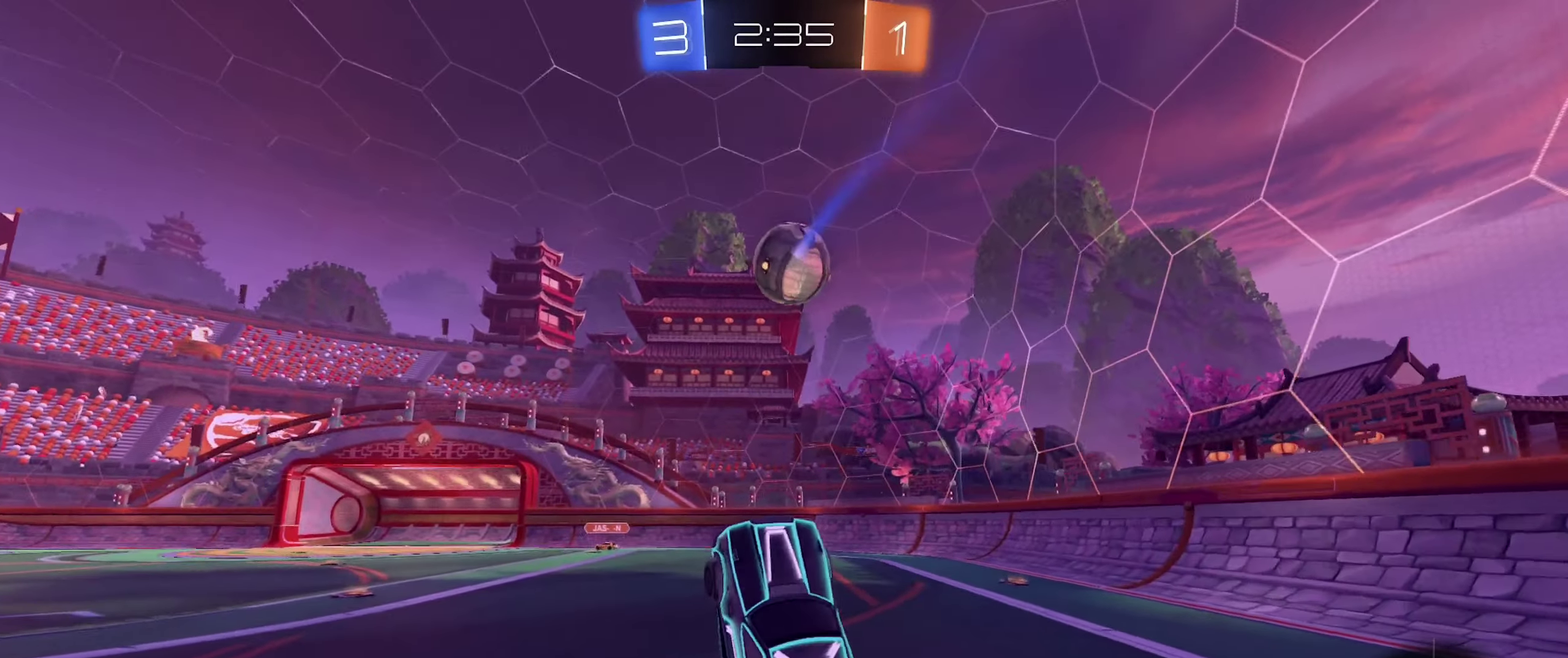
{"buttons": ["B", "R2"], "left_stick": "right", "right_stick": "center", "events": [[283, "left_stick", "right"], [450, "B", "down"]]}
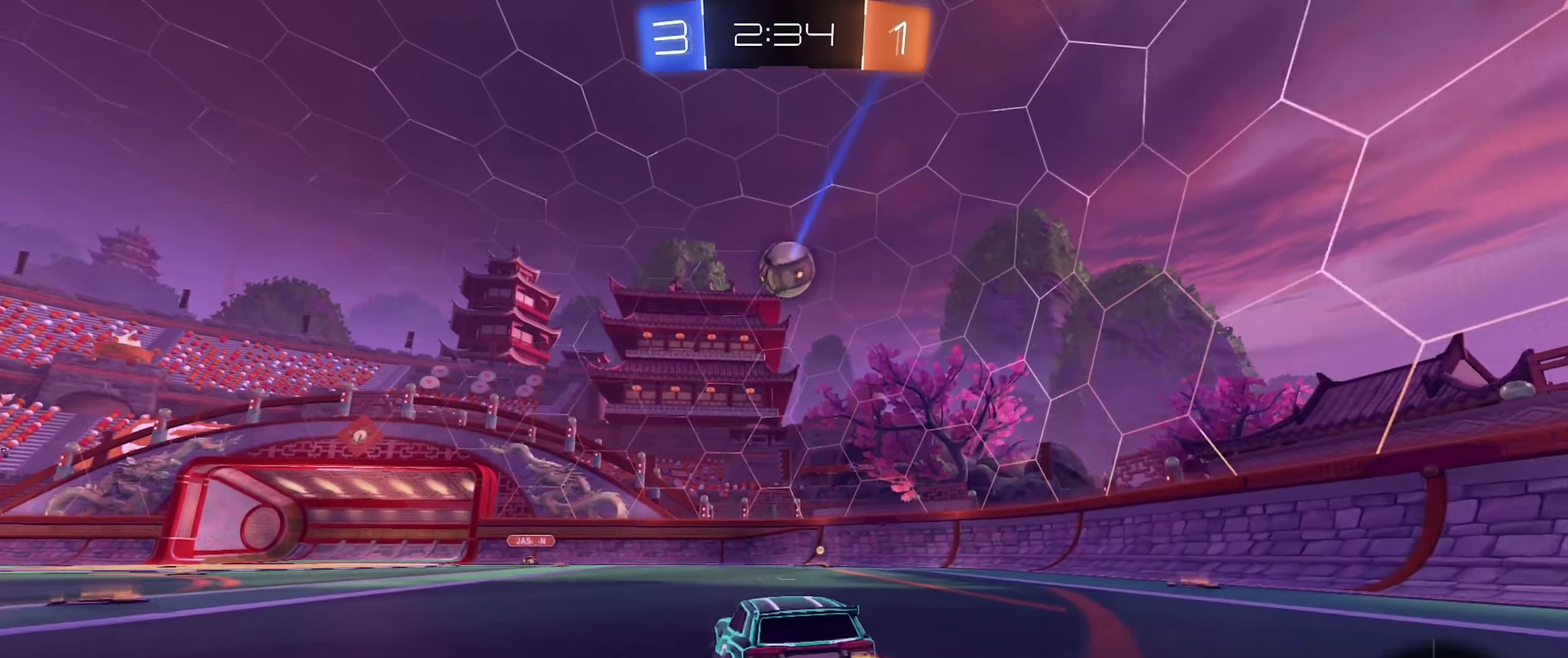
{"buttons": ["B", "R2"], "left_stick": "center", "right_stick": "center", "events": [[200, "left_stick", "center"]]}
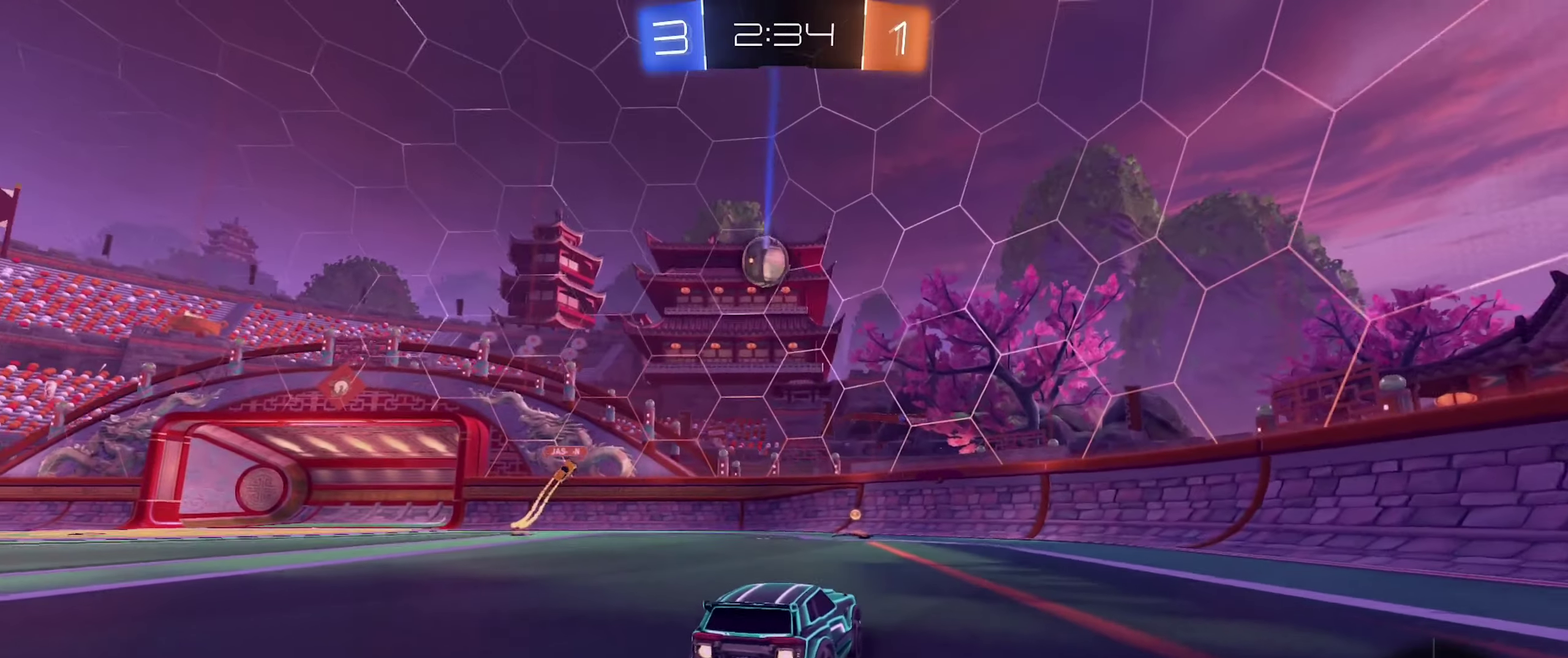
{"buttons": ["B", "R2"], "left_stick": "center", "right_stick": "center", "events": [[350, "left_stick", "left"], [467, "left_stick", "center"]]}
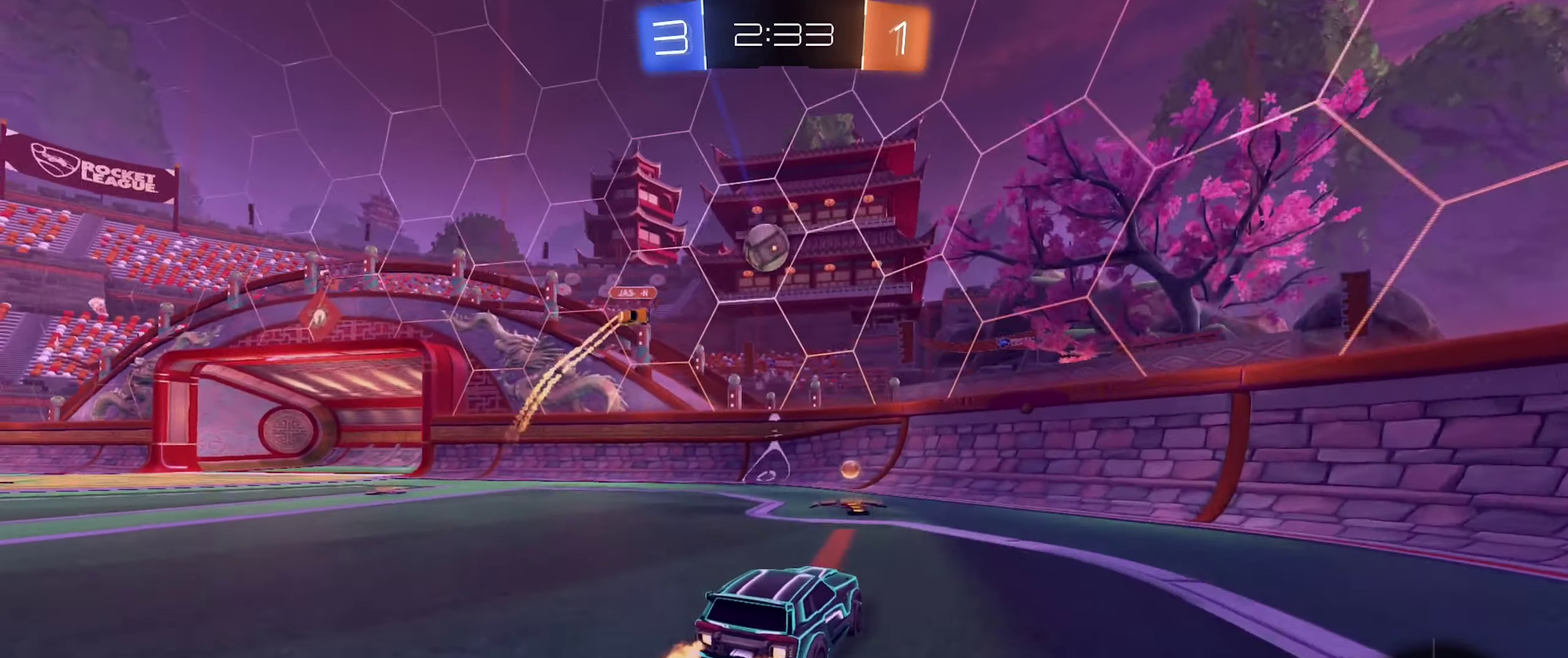
{"buttons": ["R2"], "left_stick": "left", "right_stick": "center", "events": [[133, "left_stick", "left"], [183, "B", "up"]]}
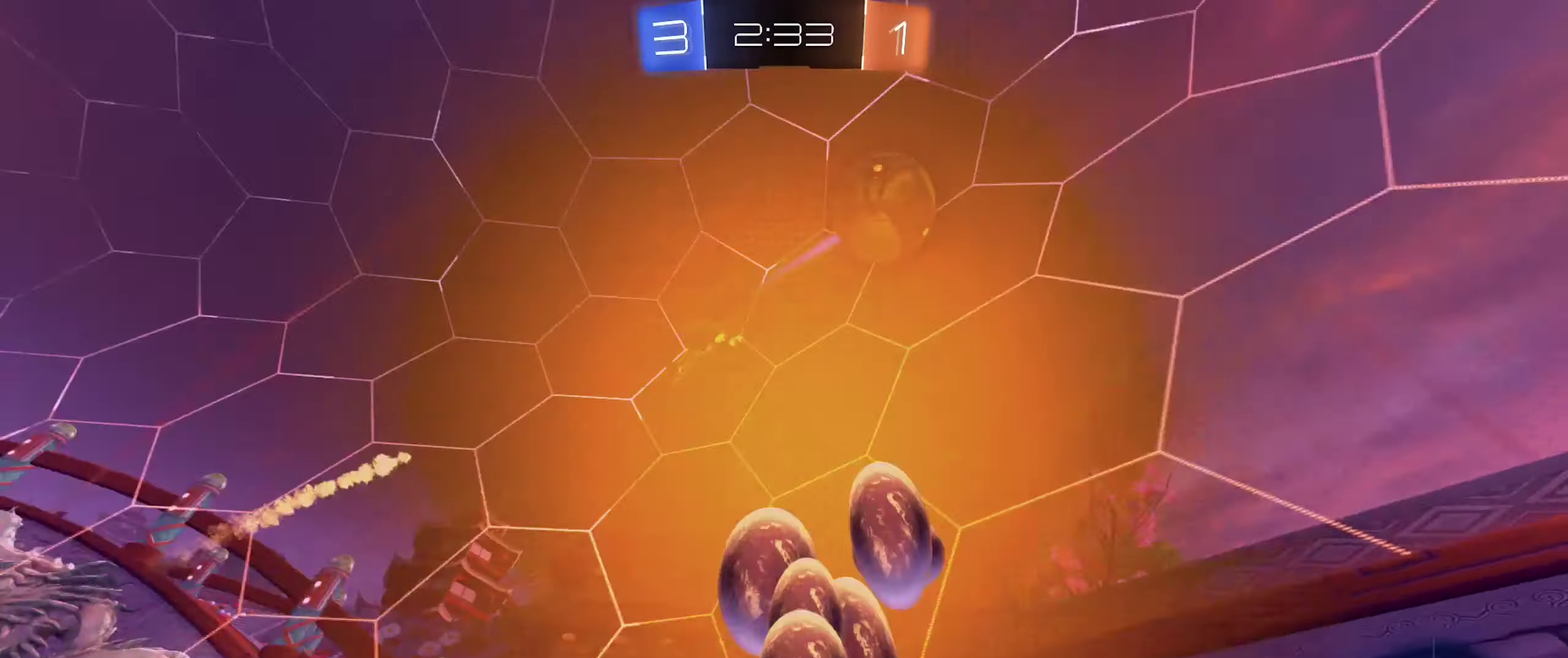
{"buttons": ["R2"], "left_stick": "center", "right_stick": "center", "events": [[500, "left_stick", "center"]]}
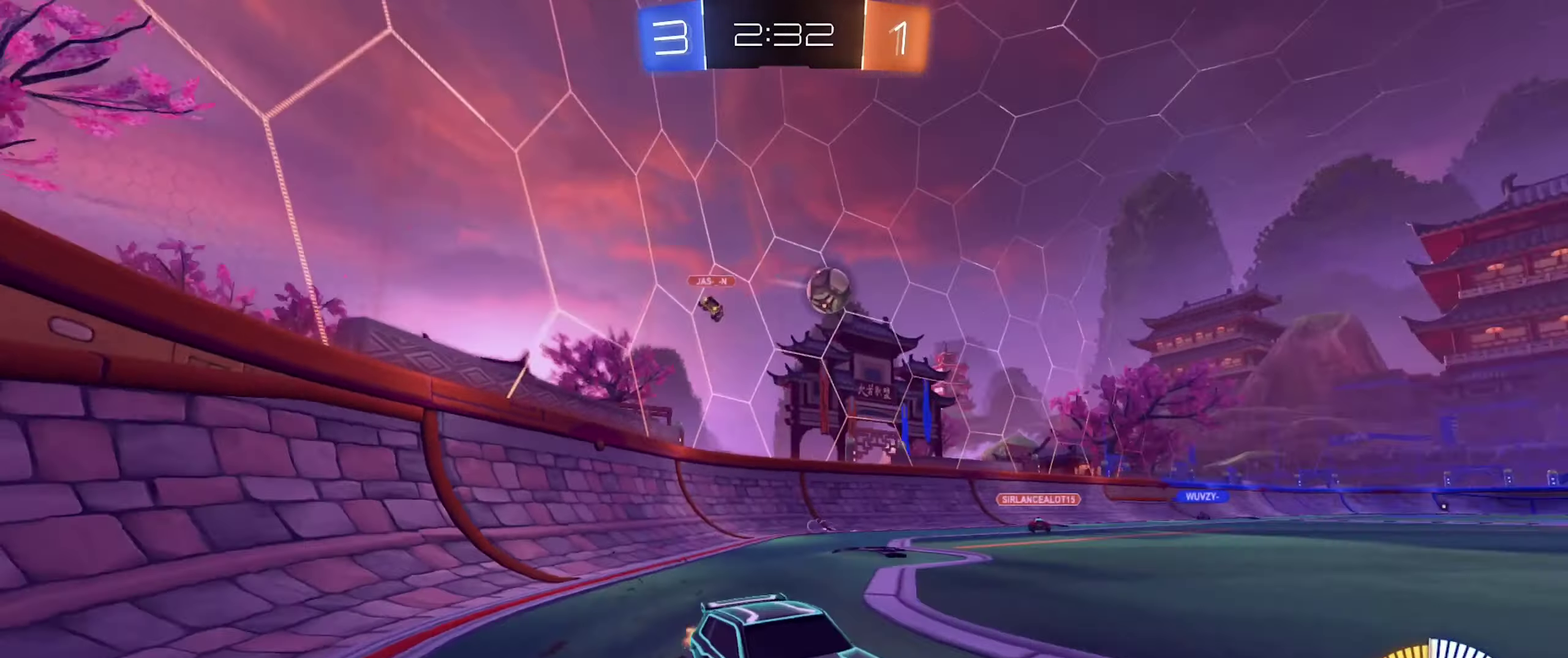
{"buttons": ["R2"], "left_stick": "right", "right_stick": "center", "events": [[100, "left_stick", "left"], [283, "left_stick", "center"], [450, "left_stick", "right"]]}
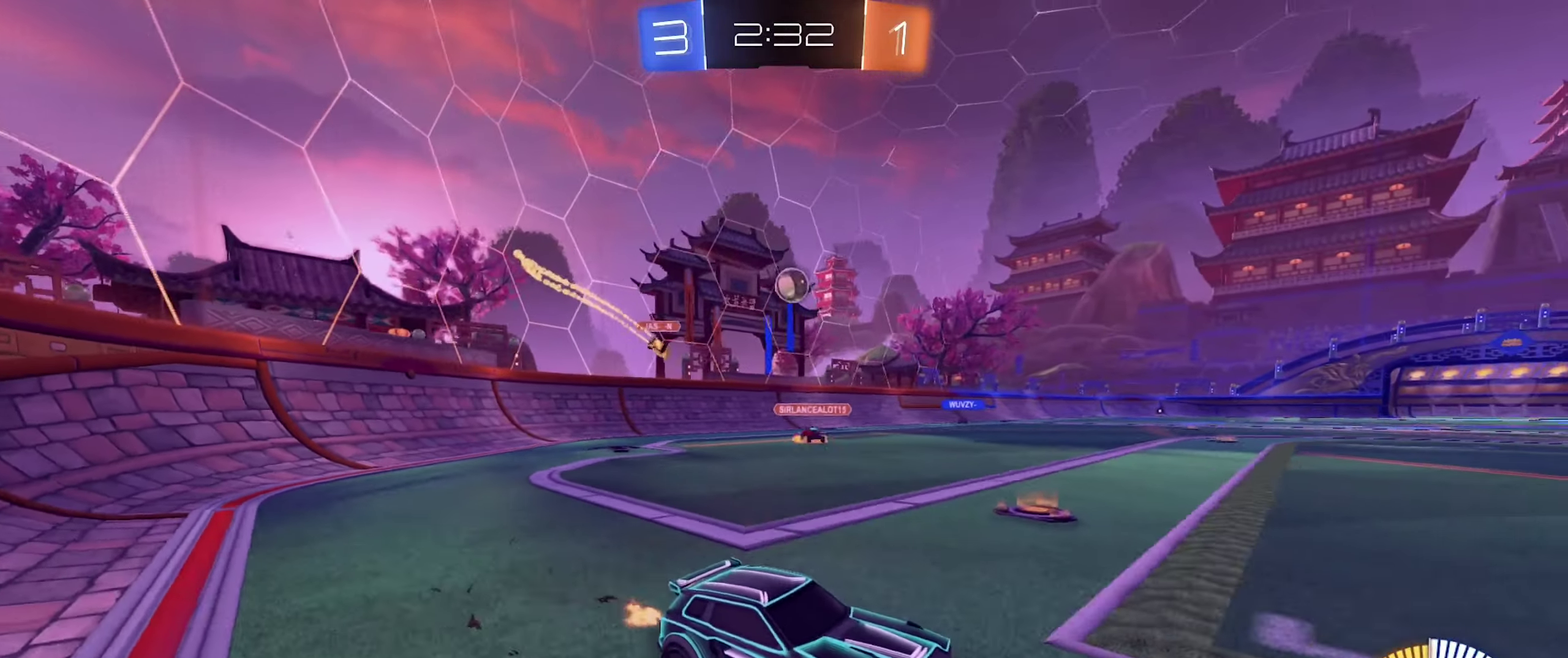
{"buttons": ["R2"], "left_stick": "left", "right_stick": "center", "events": [[400, "left_stick", "left"]]}
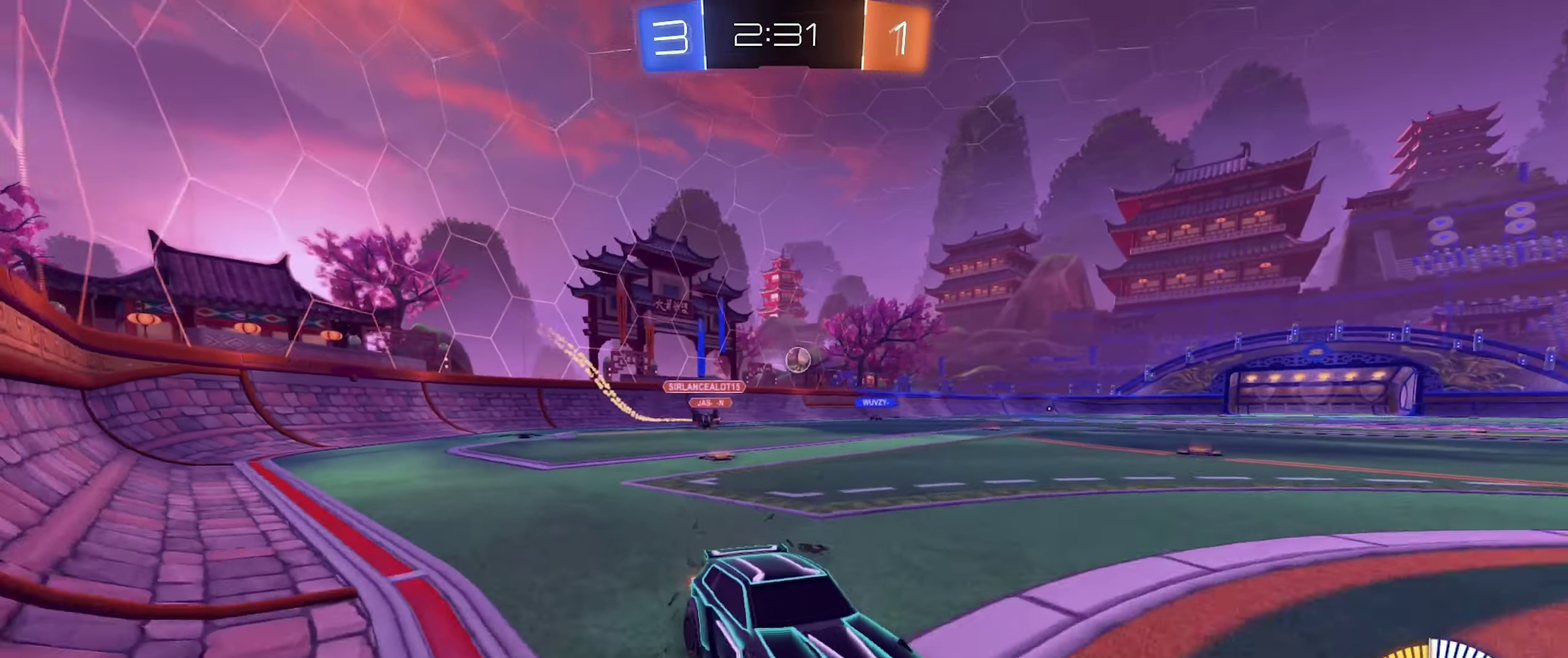
{"buttons": ["R2"], "left_stick": "left", "right_stick": "center", "events": [[33, "left_stick", "center"], [250, "left_stick", "left"]]}
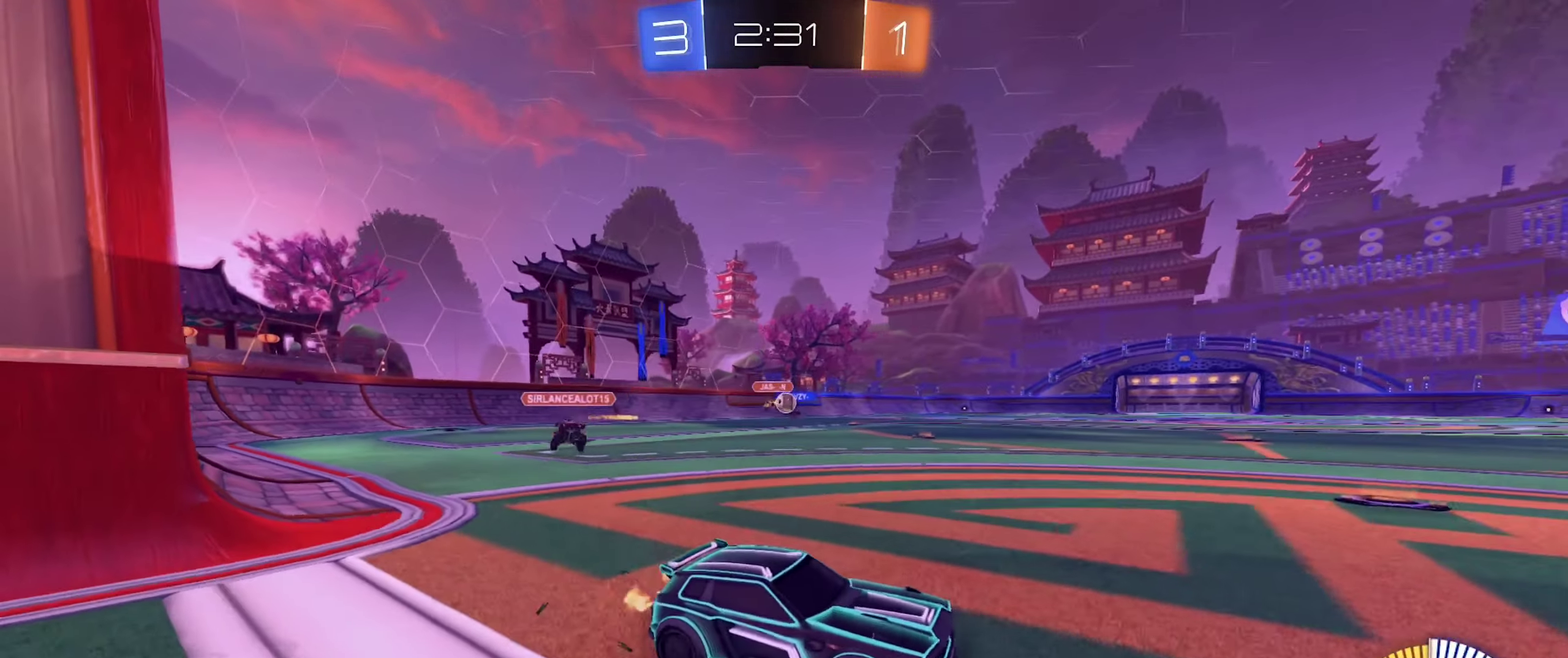
{"buttons": ["R2"], "left_stick": "left", "right_stick": "center", "events": [[133, "B", "down"], [367, "B", "up"]]}
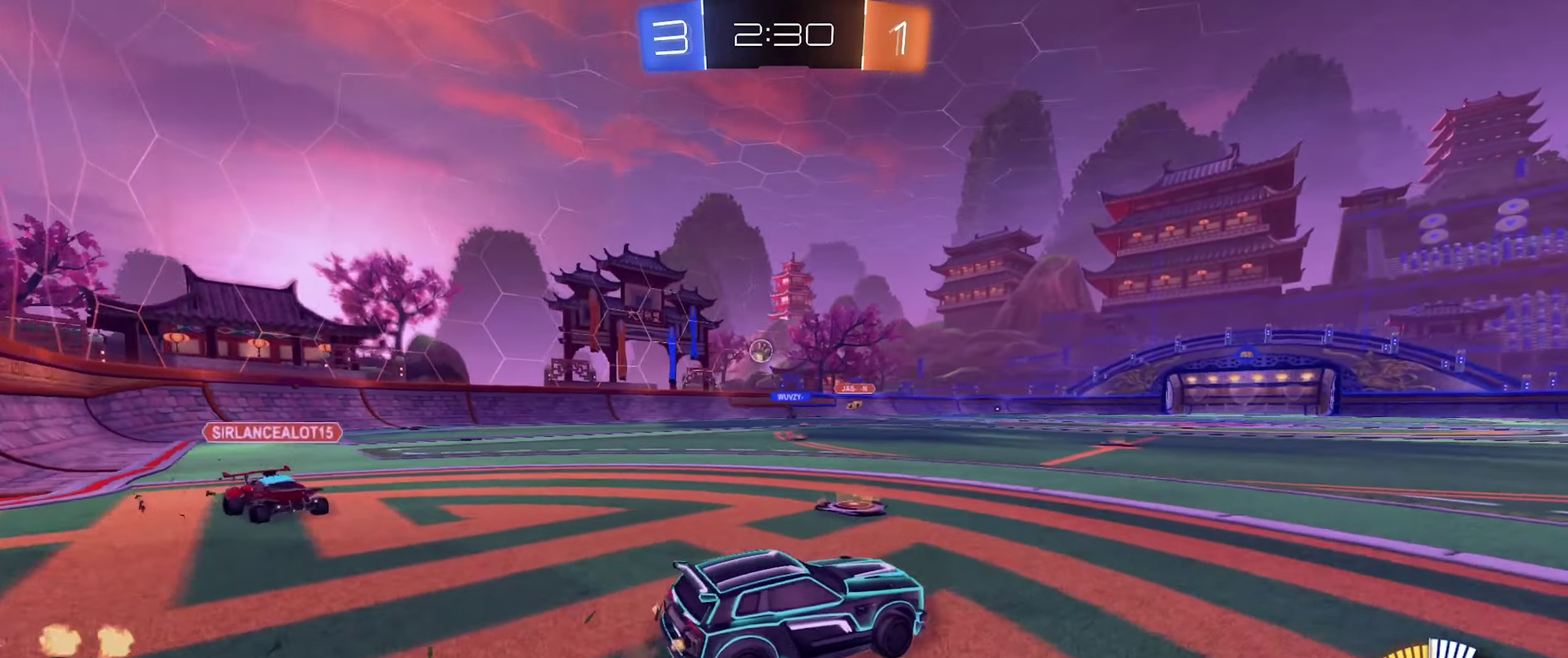
{"buttons": ["R2"], "left_stick": "left", "right_stick": "center", "events": [[50, "L2", "down"], [50, "R2", "up"], [250, "L2", "up"], [250, "R2", "down"]]}
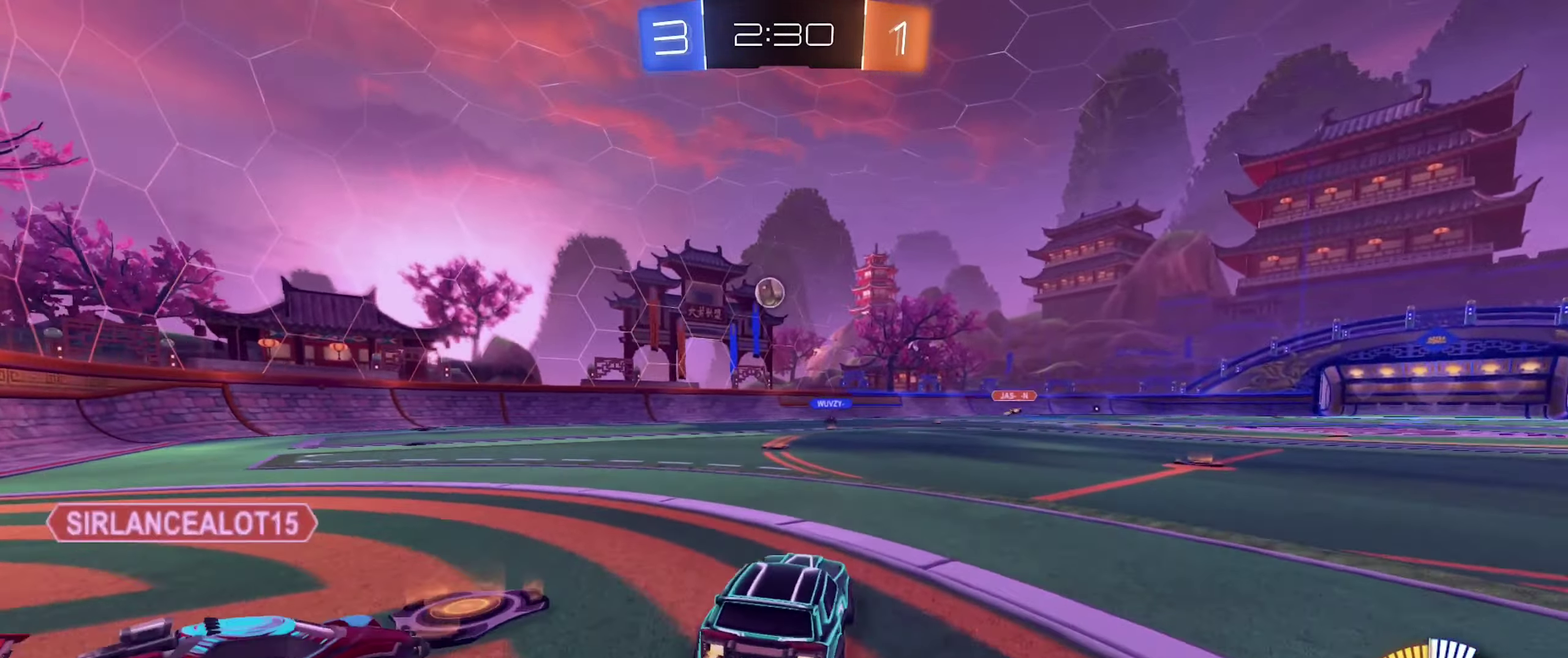
{"buttons": [], "left_stick": "left", "right_stick": "center", "events": [[217, "R2", "up"], [233, "left_stick", "down-left"], [400, "A", "down"], [417, "left_stick", "left"], [500, "A", "up"]]}
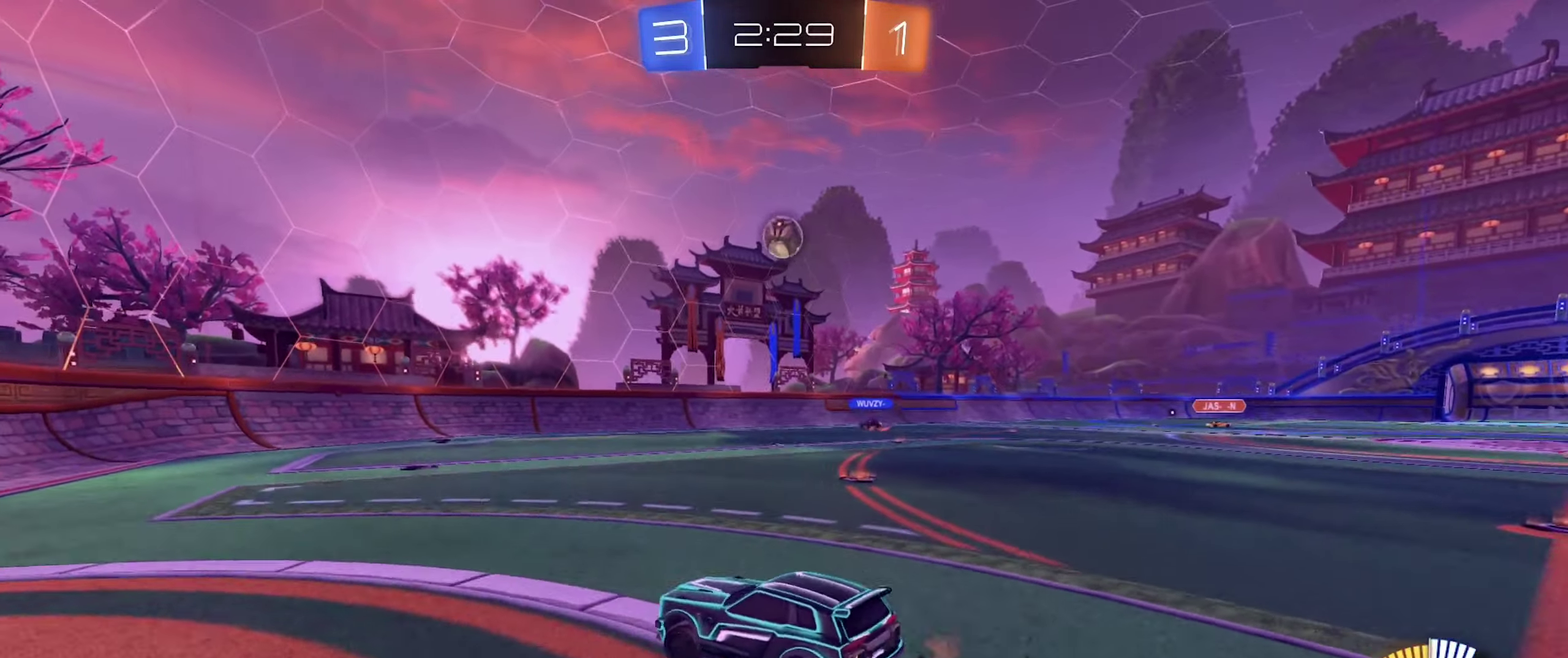
{"buttons": ["L1", "R2"], "left_stick": "down-left", "right_stick": "center", "events": [[67, "A", "down"], [117, "L1", "down"], [183, "R2", "down"], [216, "A", "up"], [316, "left_stick", "down-left"]]}
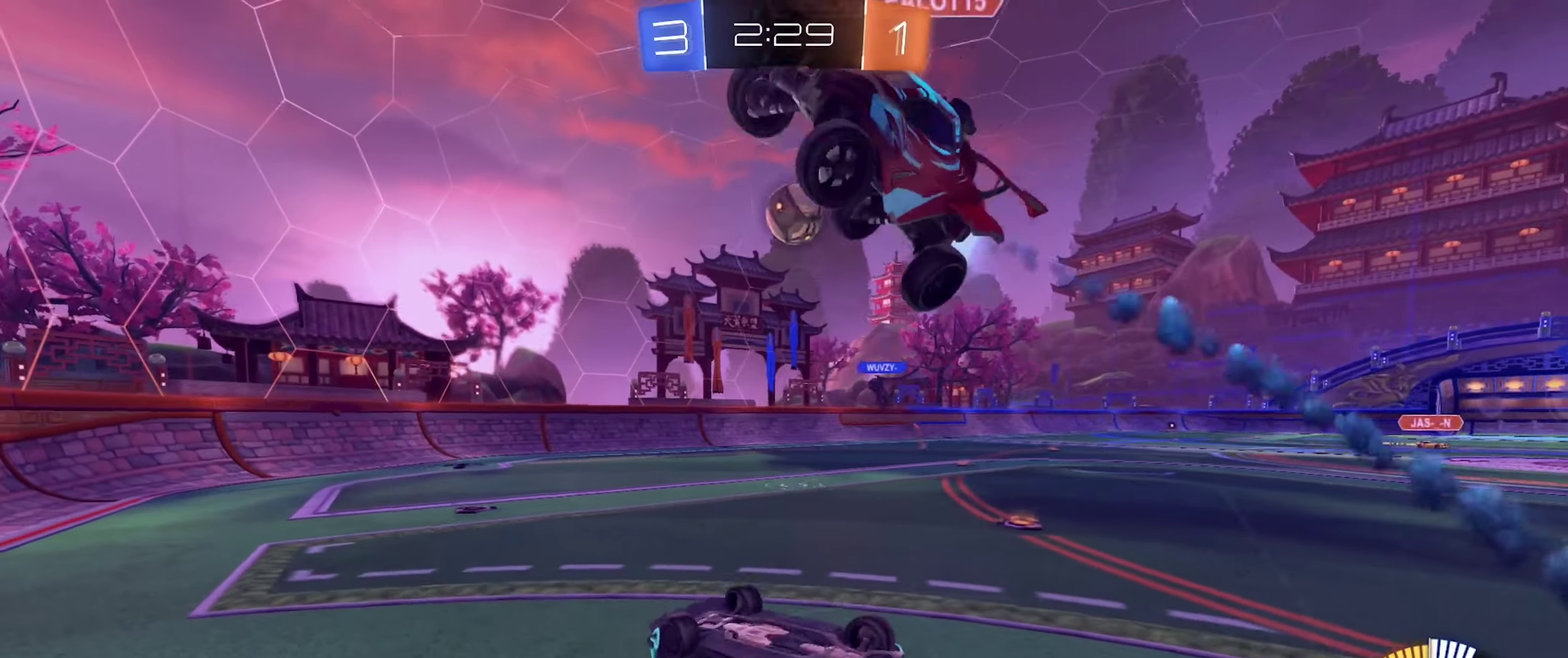
{"buttons": ["R2"], "left_stick": "center", "right_stick": "center", "events": [[150, "left_stick", "up-left"], [200, "R2", "up"], [217, "left_stick", "up"], [333, "L1", "up"], [333, "left_stick", "right"], [383, "left_stick", "center"], [400, "R2", "down"]]}
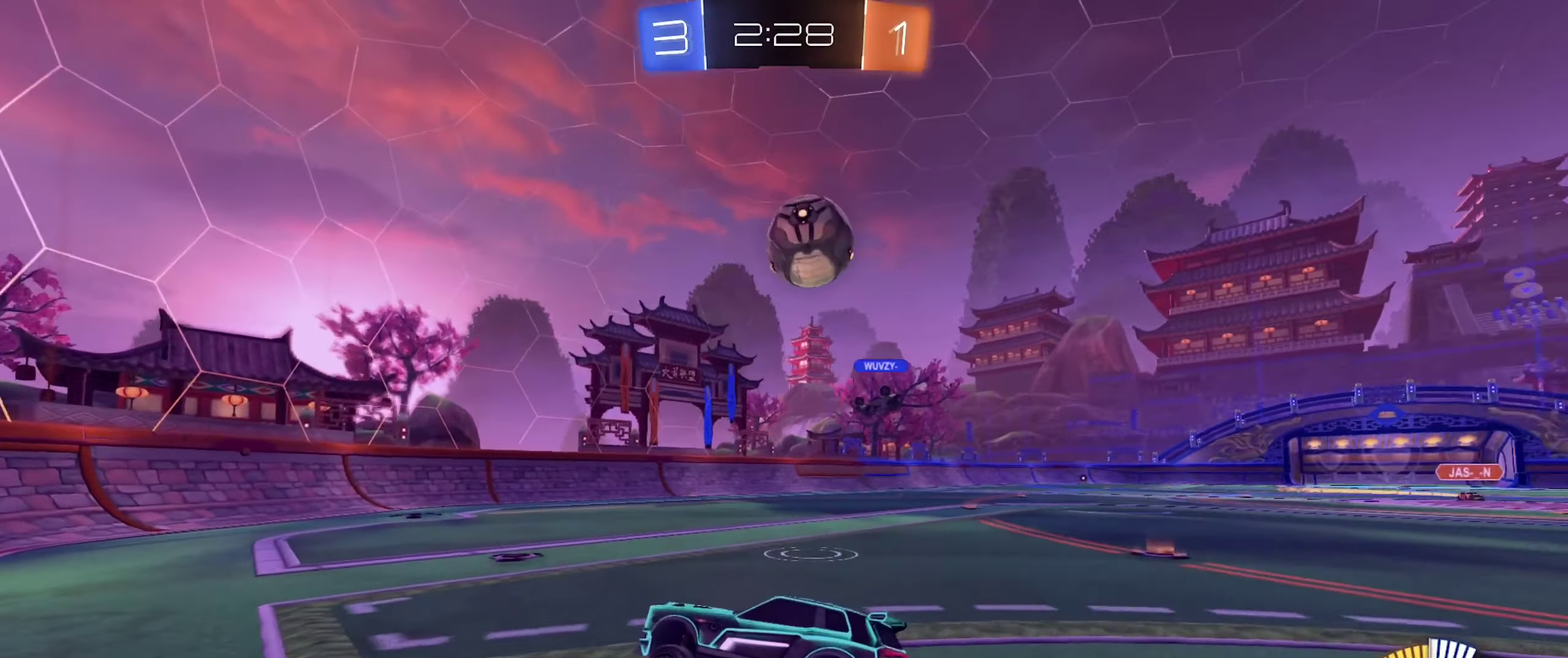
{"buttons": ["R2"], "left_stick": "left", "right_stick": "center", "events": [[183, "left_stick", "right"], [433, "left_stick", "left"]]}
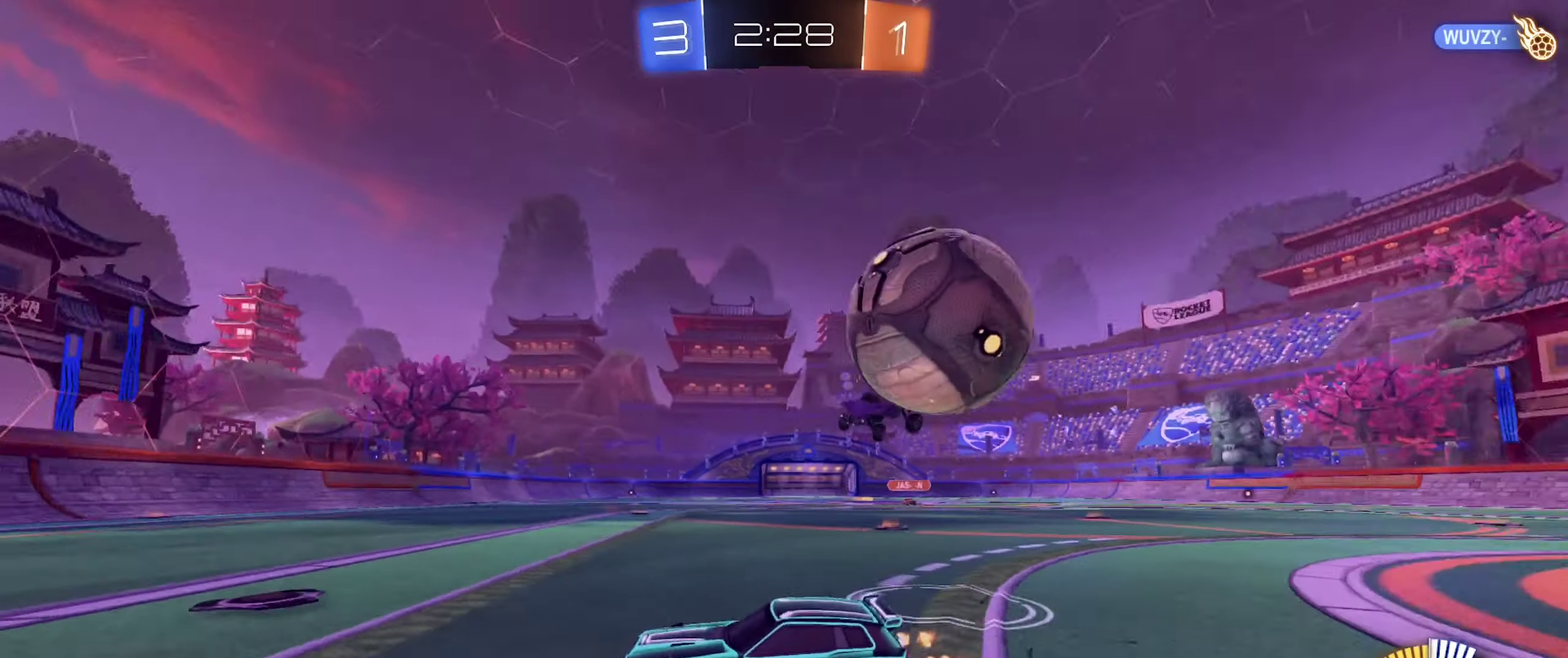
{"buttons": ["L1", "R2"], "left_stick": "right", "right_stick": "center", "events": [[50, "left_stick", "center"], [150, "left_stick", "right"], [467, "L1", "down"]]}
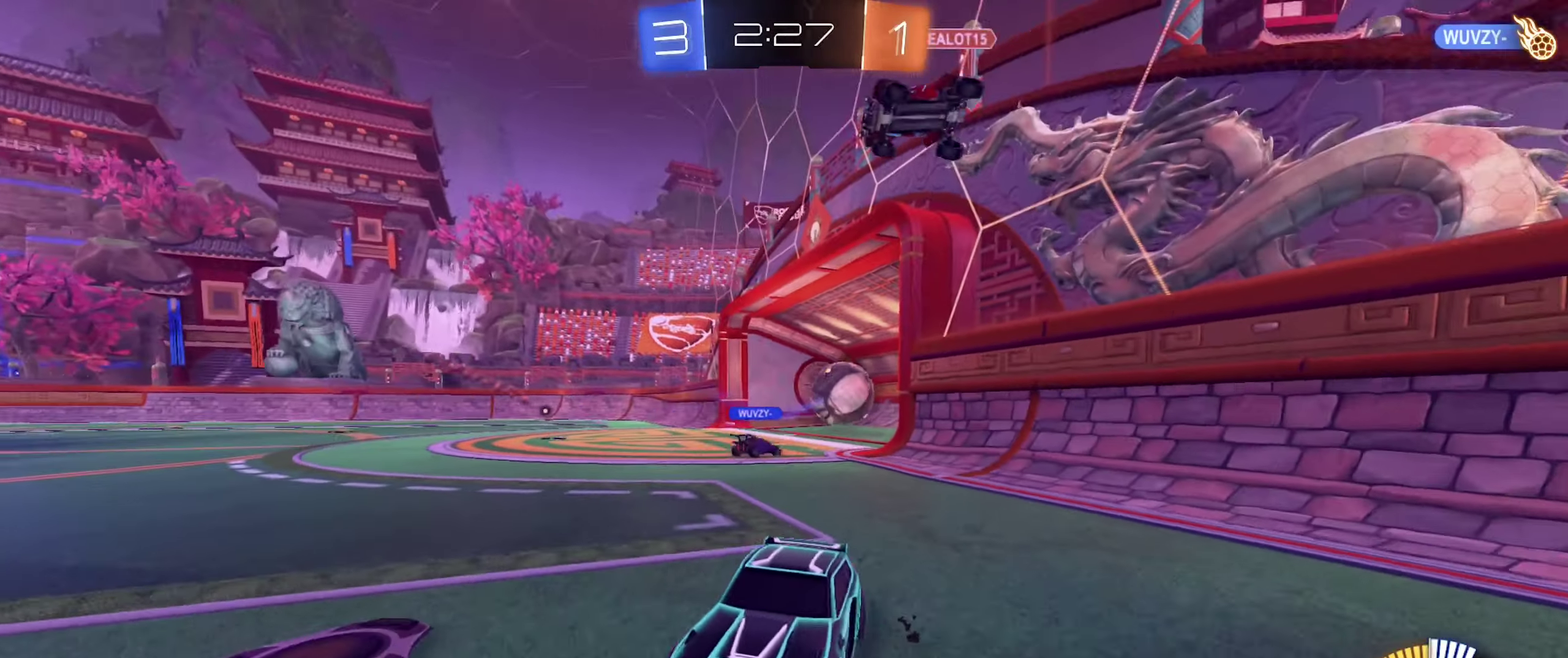
{"buttons": ["R2"], "left_stick": "center", "right_stick": "center", "events": [[117, "L1", "up"], [350, "left_stick", "up-right"], [433, "left_stick", "center"]]}
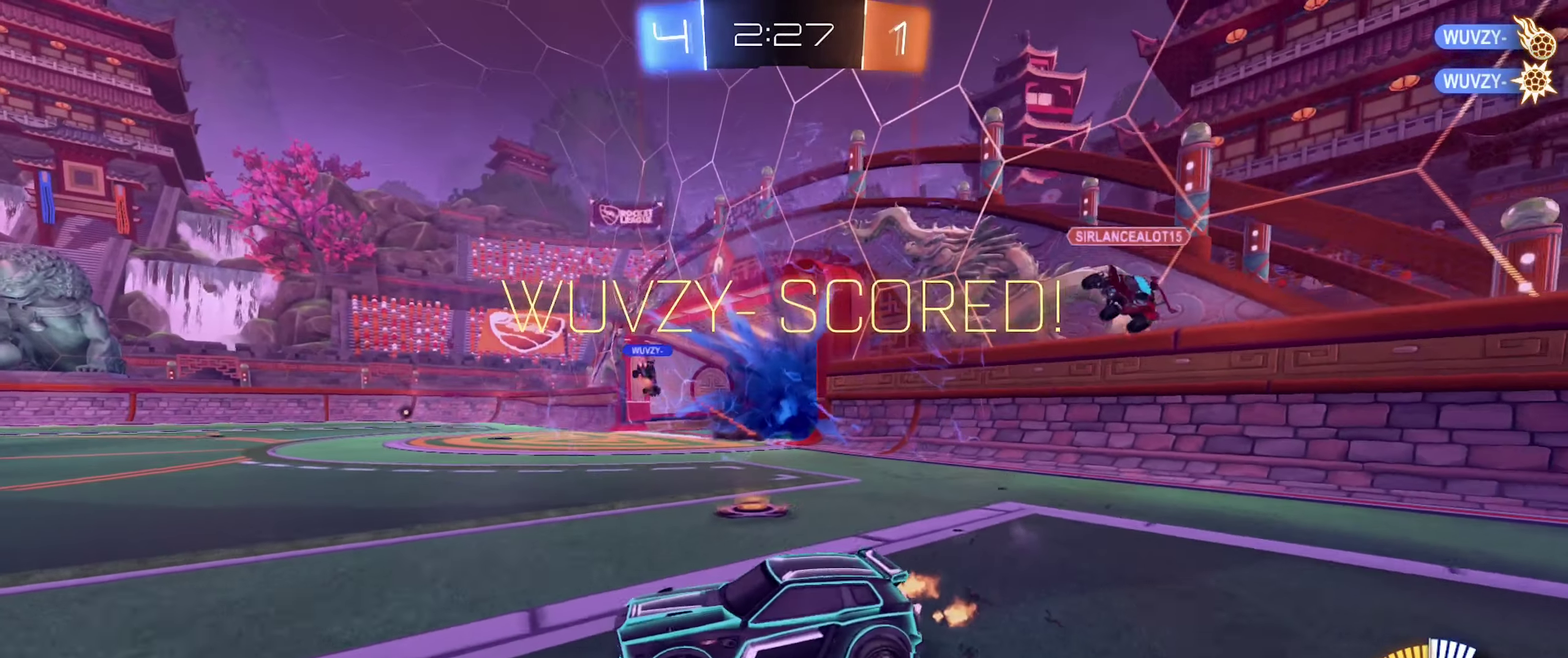
{"buttons": ["A", "R2"], "left_stick": "down-left", "right_stick": "center", "events": [[267, "R2", "up"], [267, "left_stick", "down-left"], [300, "A", "down"], [317, "R2", "down"]]}
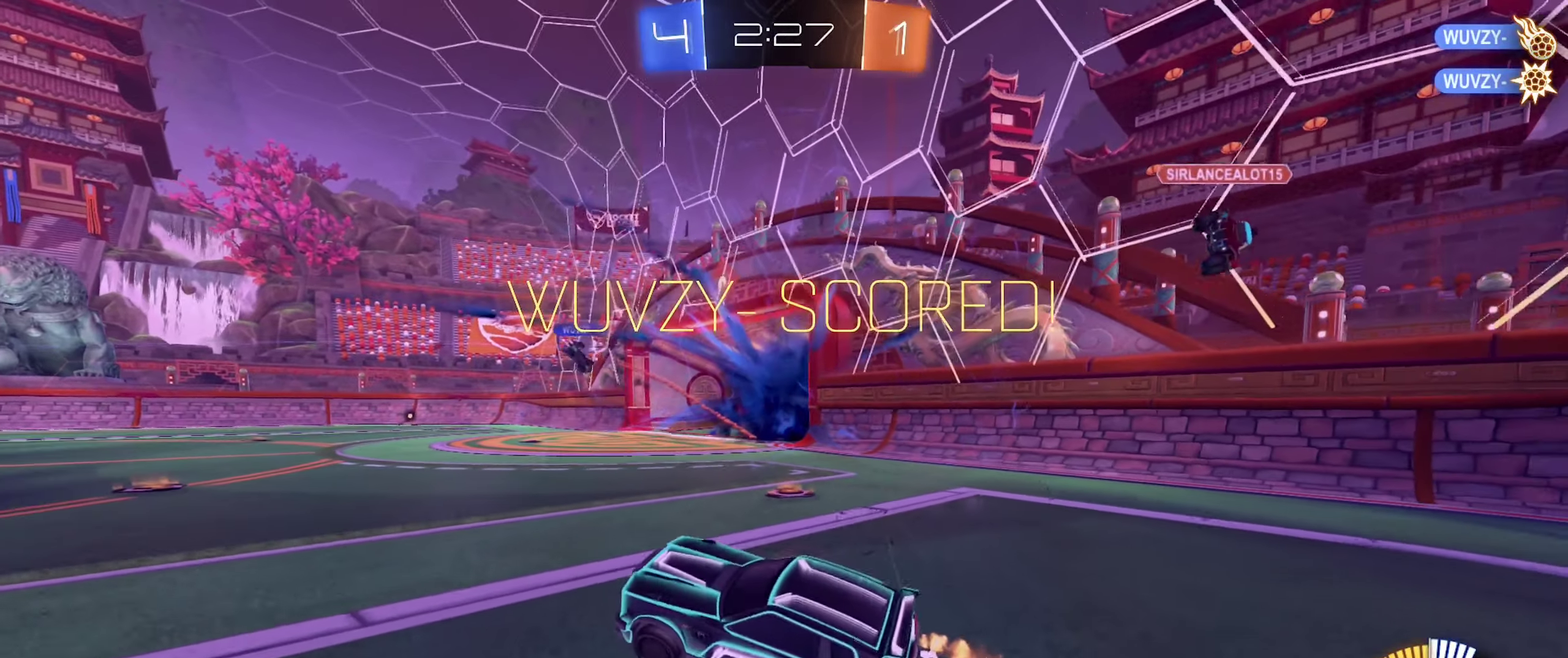
{"buttons": ["B", "L1", "R2"], "left_stick": "up", "right_stick": "center", "events": [[83, "A", "up"], [83, "L1", "down"], [200, "Y", "down"], [200, "left_stick", "up-left"], [233, "B", "down"], [367, "left_stick", "up"], [467, "Y", "up"]]}
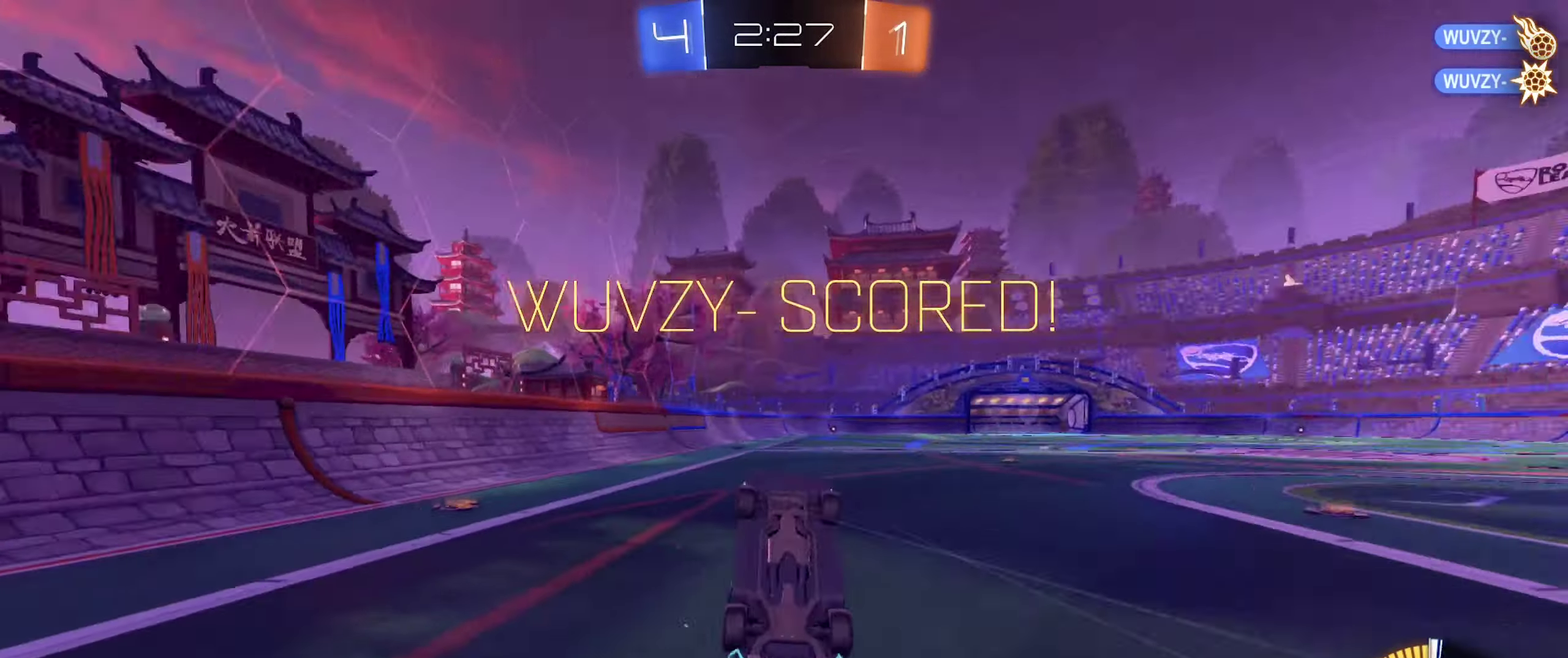
{"buttons": [], "left_stick": "left", "right_stick": "center", "events": [[83, "left_stick", "up-right"], [217, "left_stick", "right"], [350, "L1", "up"], [350, "left_stick", "center"], [383, "B", "up"], [450, "R2", "up"], [500, "left_stick", "left"]]}
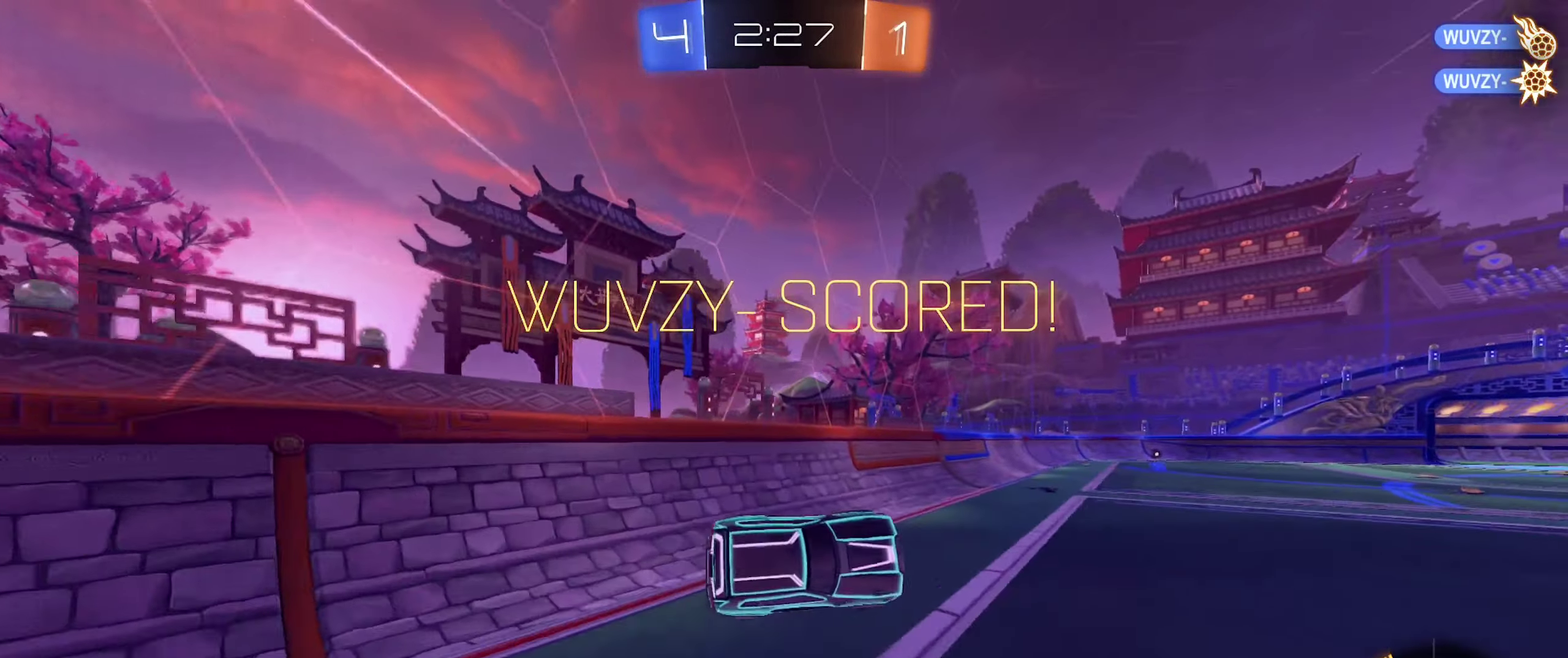
{"buttons": [], "left_stick": "center", "right_stick": "center", "events": [[133, "left_stick", "up-left"], [200, "left_stick", "up"], [333, "left_stick", "center"]]}